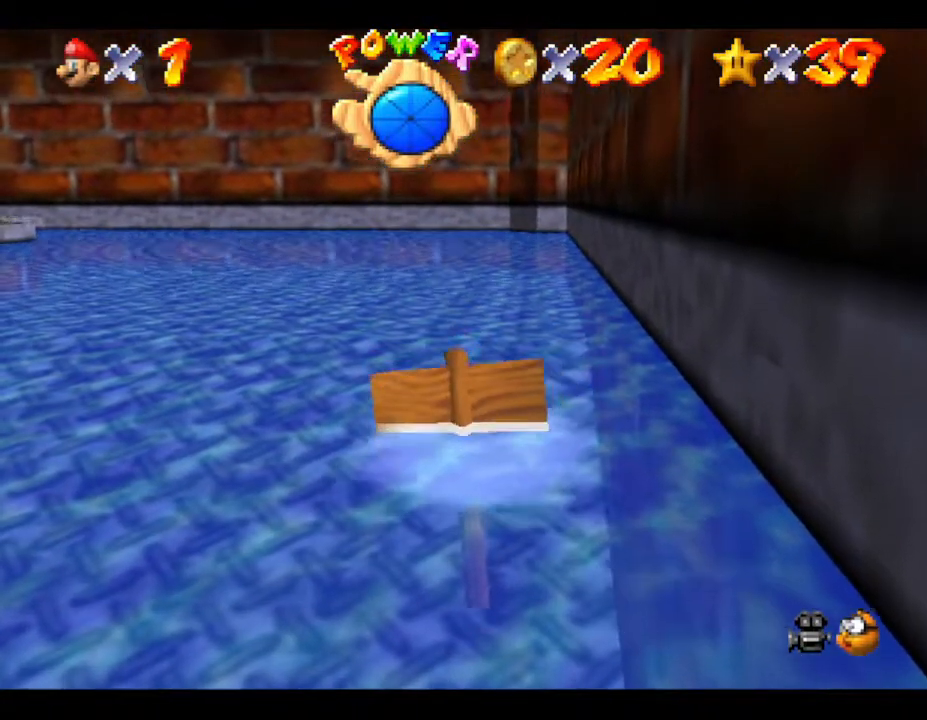
Gameplay with a controller (Nintendo layout); each line is a JSON object with the inputs held at the frame after it. "events" lists button and stick changes between this image and that frame as [ms after this image, input, new state], when the widget could be followed in between. Not read: L3 R3.
{"buttons": ["A"], "left_stick": "down-left", "events": [[233, "A", "up"], [300, "left_stick", "down-left"], [400, "A", "down"]]}
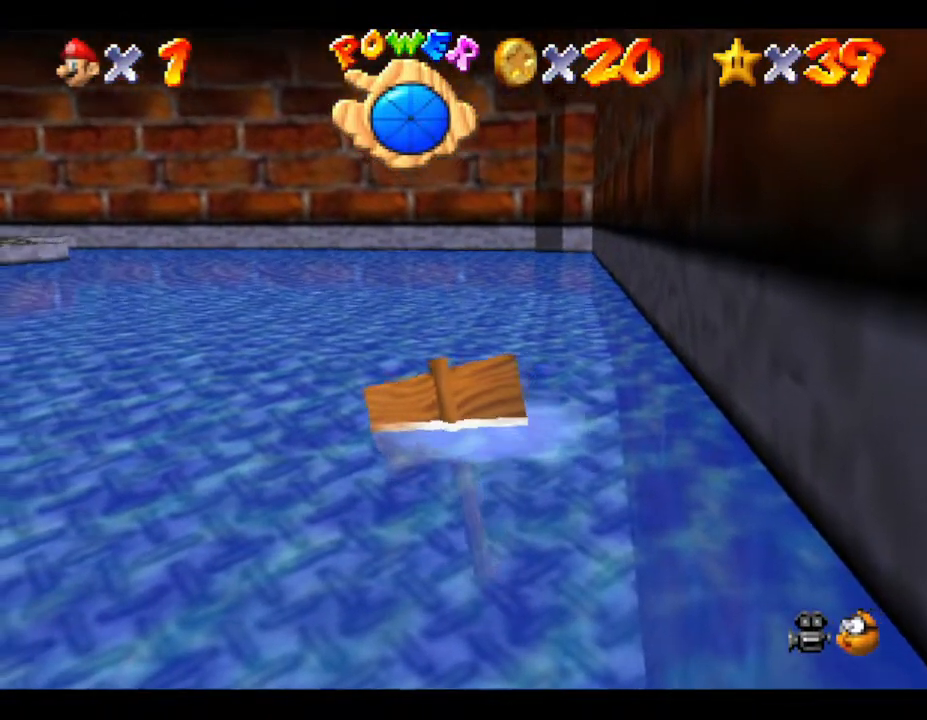
{"buttons": ["A"], "left_stick": "down", "events": [[367, "A", "up"], [400, "left_stick", "down"], [433, "A", "down"]]}
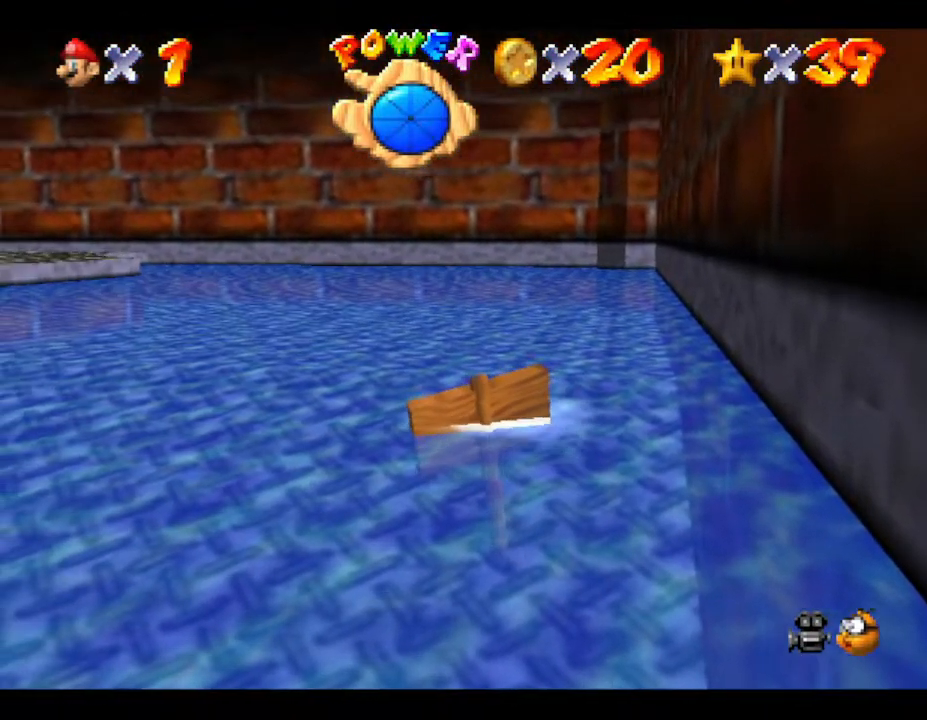
{"buttons": ["A"], "left_stick": "center", "events": [[17, "A", "up"], [217, "left_stick", "center"], [267, "A", "down"]]}
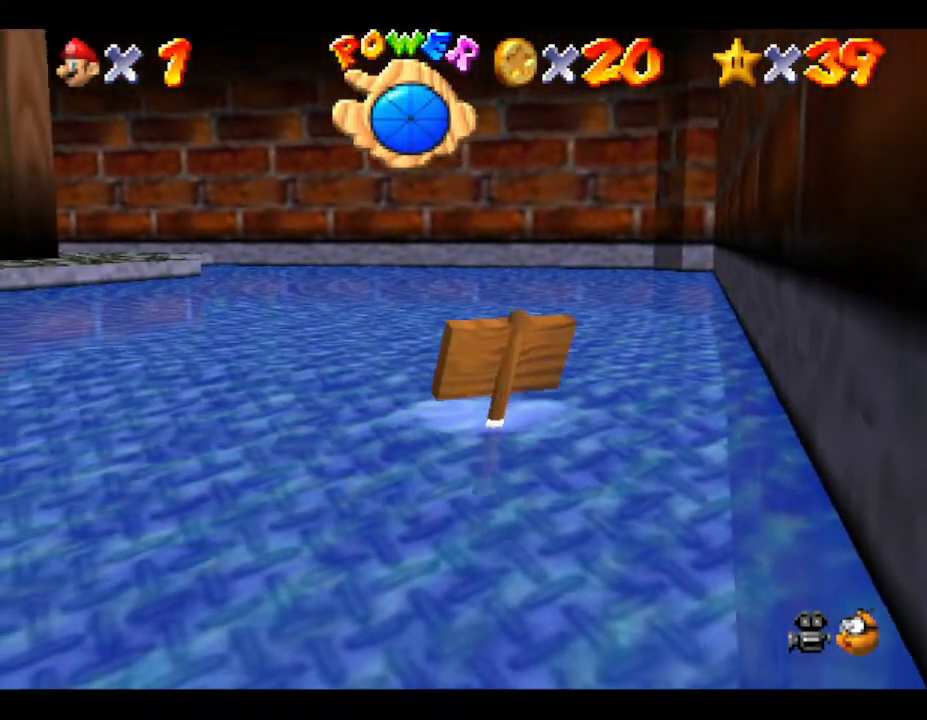
{"buttons": ["A"], "left_stick": "center", "events": [[200, "A", "up"], [500, "A", "down"]]}
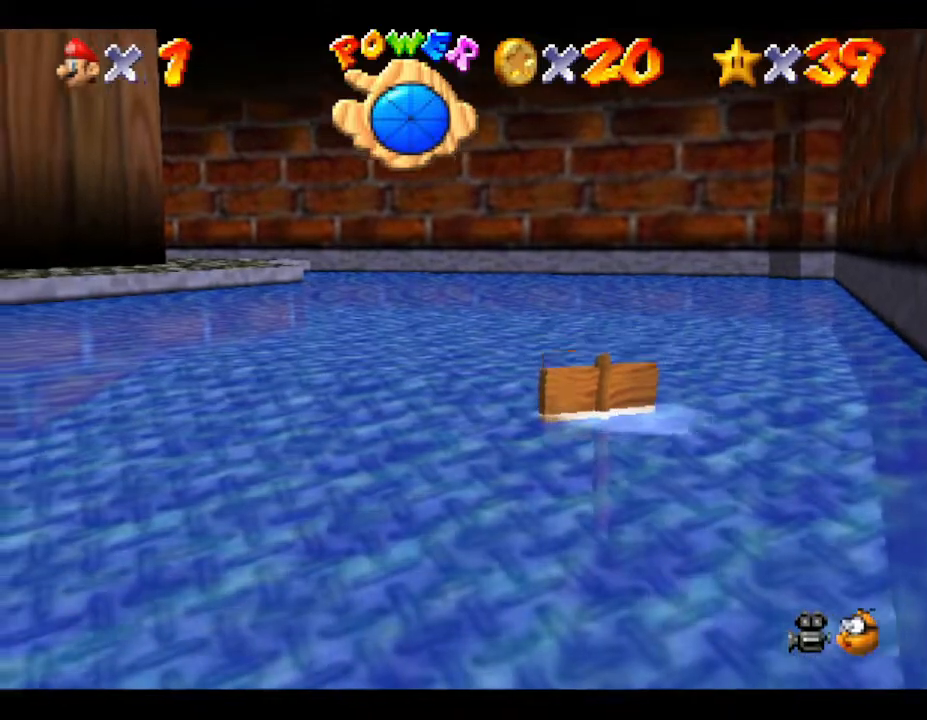
{"buttons": [], "left_stick": "center", "events": [[500, "A", "up"]]}
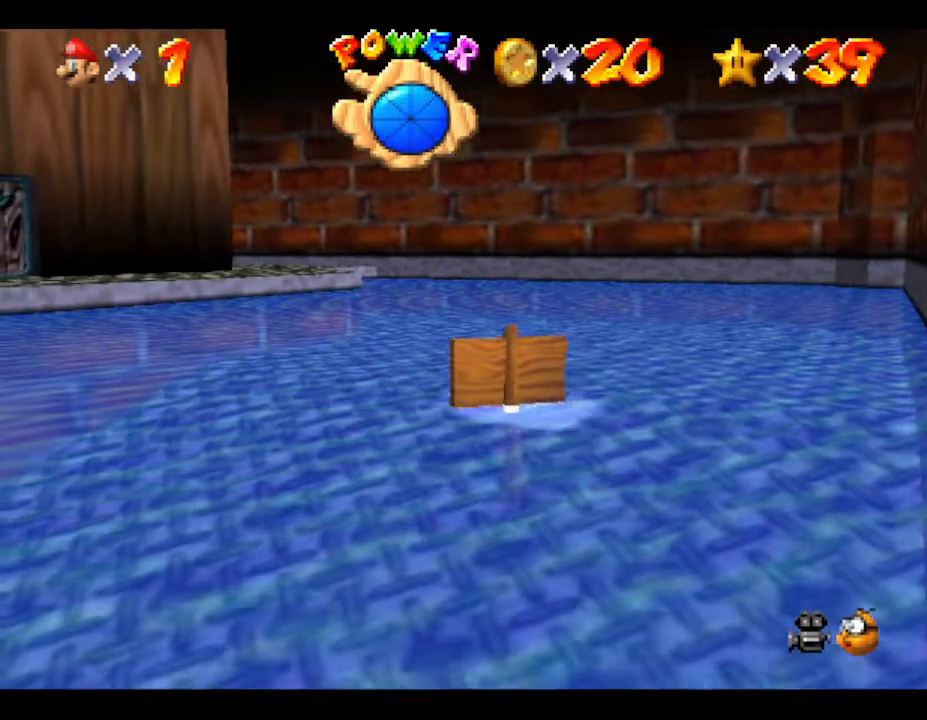
{"buttons": ["A"], "left_stick": "center", "events": [[250, "A", "down"]]}
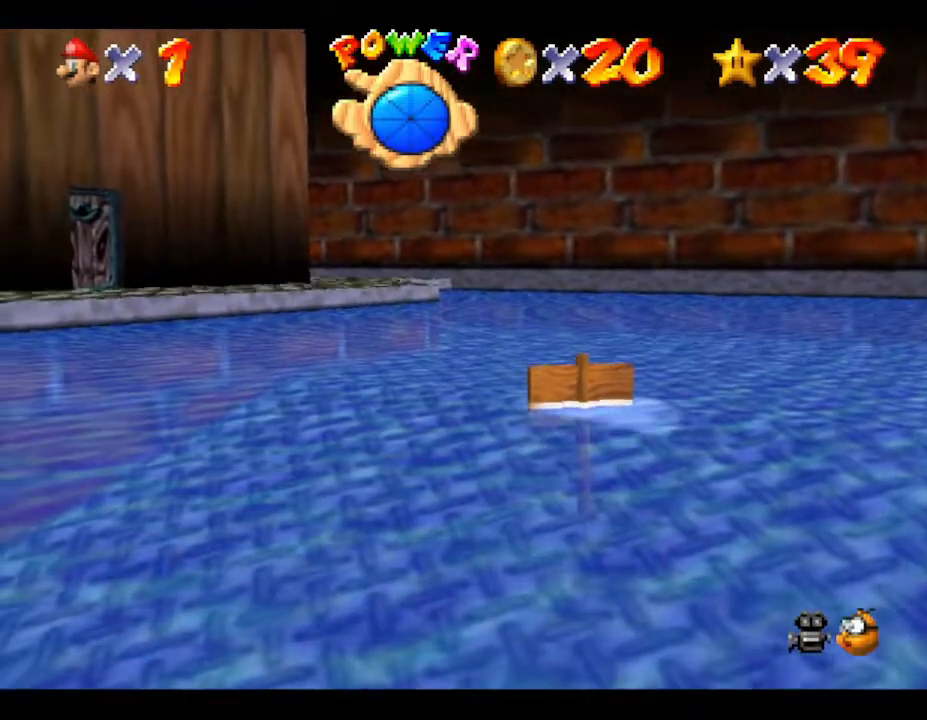
{"buttons": [], "left_stick": "center", "events": [[317, "A", "up"], [367, "A", "down"], [400, "A", "up"]]}
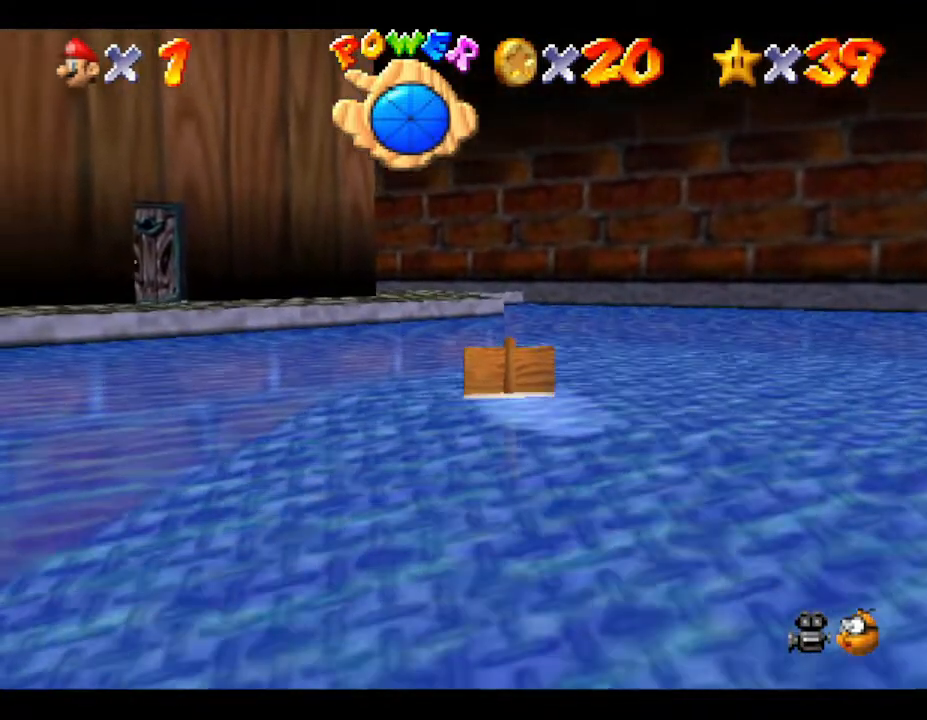
{"buttons": ["A"], "left_stick": "center", "events": [[267, "A", "down"]]}
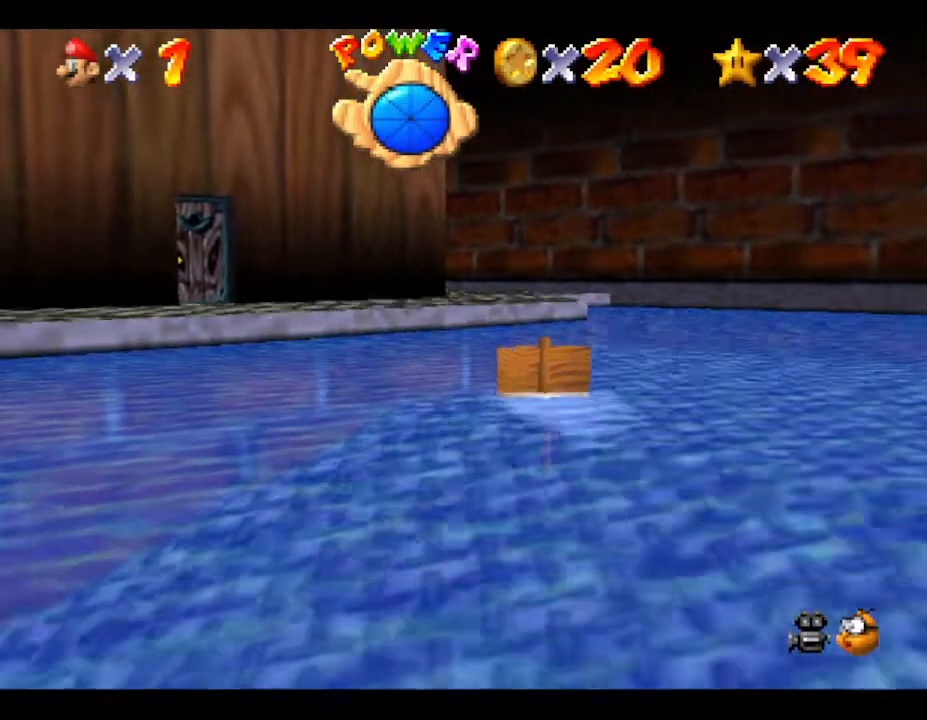
{"buttons": [], "left_stick": "center", "events": [[333, "A", "up"]]}
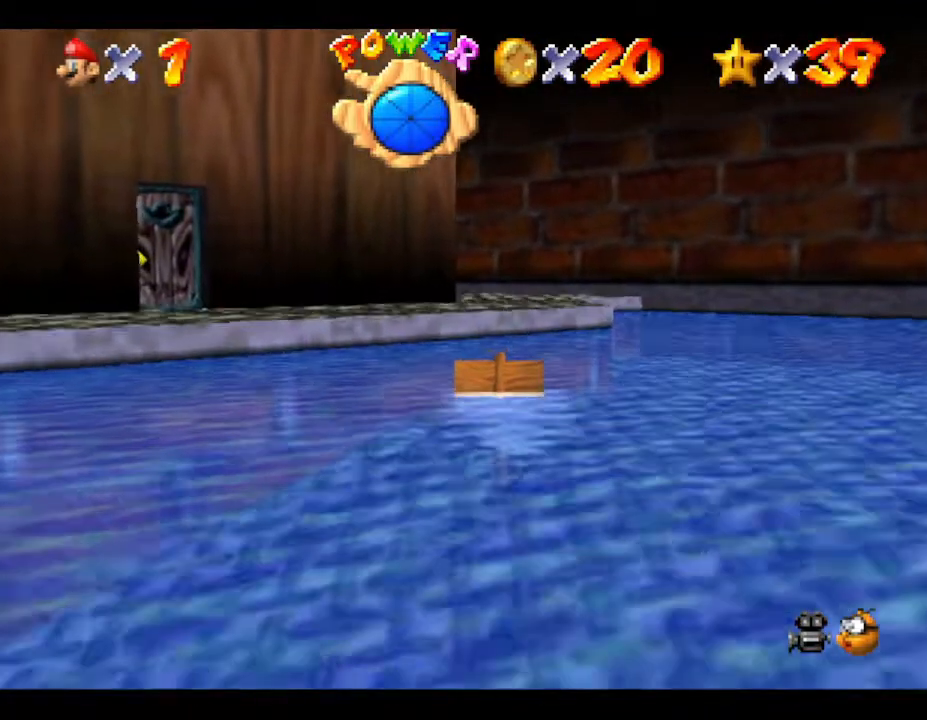
{"buttons": [], "left_stick": "center", "events": [[100, "A", "down"], [483, "A", "up"]]}
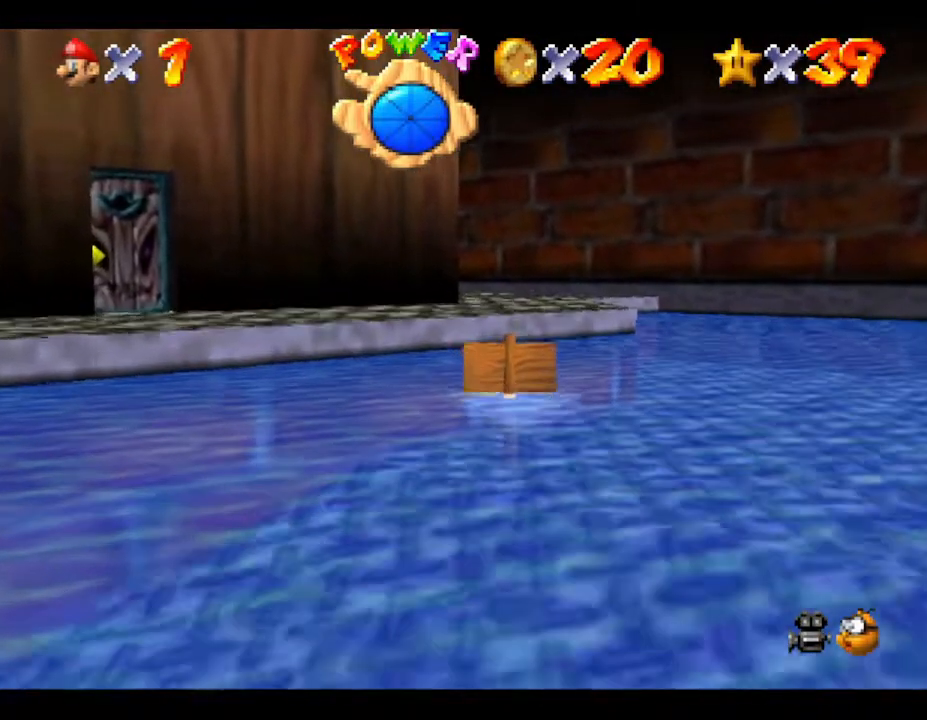
{"buttons": ["A"], "left_stick": "center", "events": [[433, "A", "down"]]}
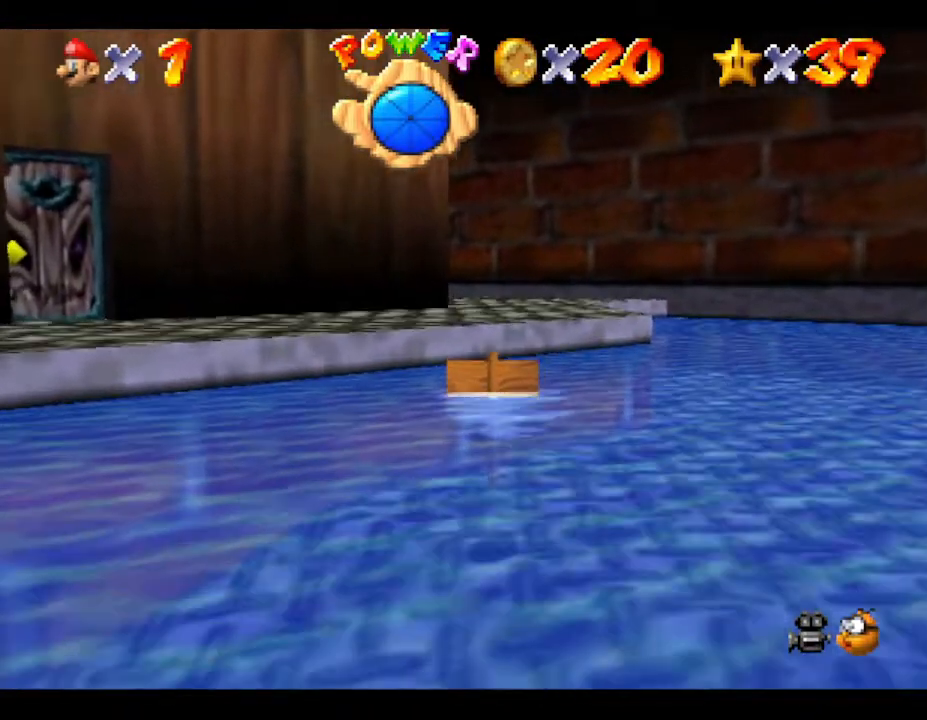
{"buttons": ["A"], "left_stick": "down", "events": [[267, "left_stick", "down"], [300, "A", "up"], [467, "A", "down"]]}
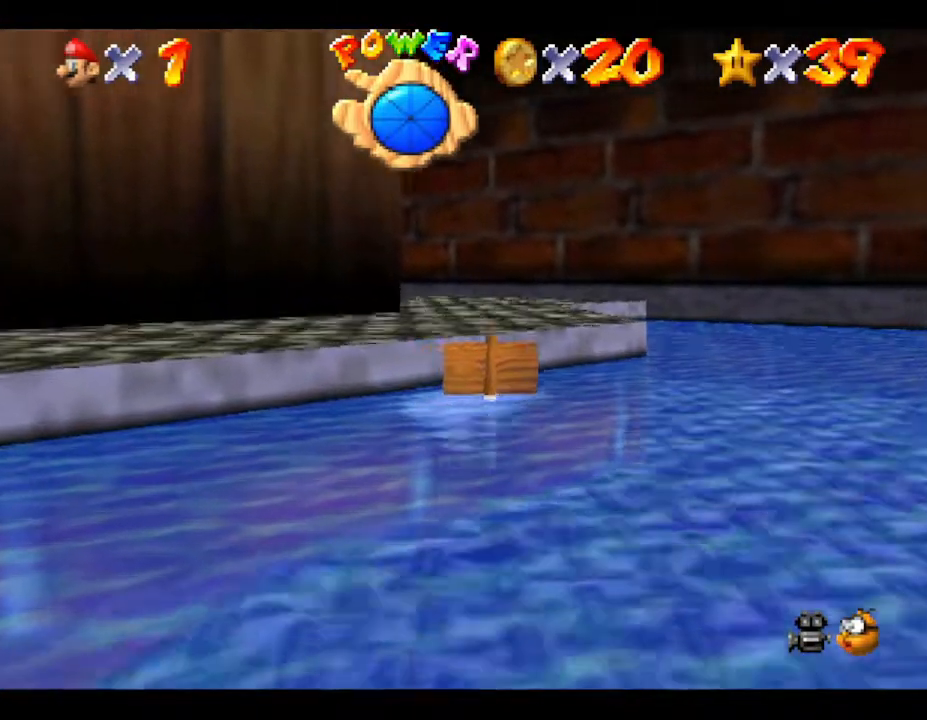
{"buttons": [], "left_stick": "up", "events": [[150, "A", "up"], [183, "A", "down"], [333, "A", "up"], [367, "left_stick", "center"], [417, "left_stick", "up"]]}
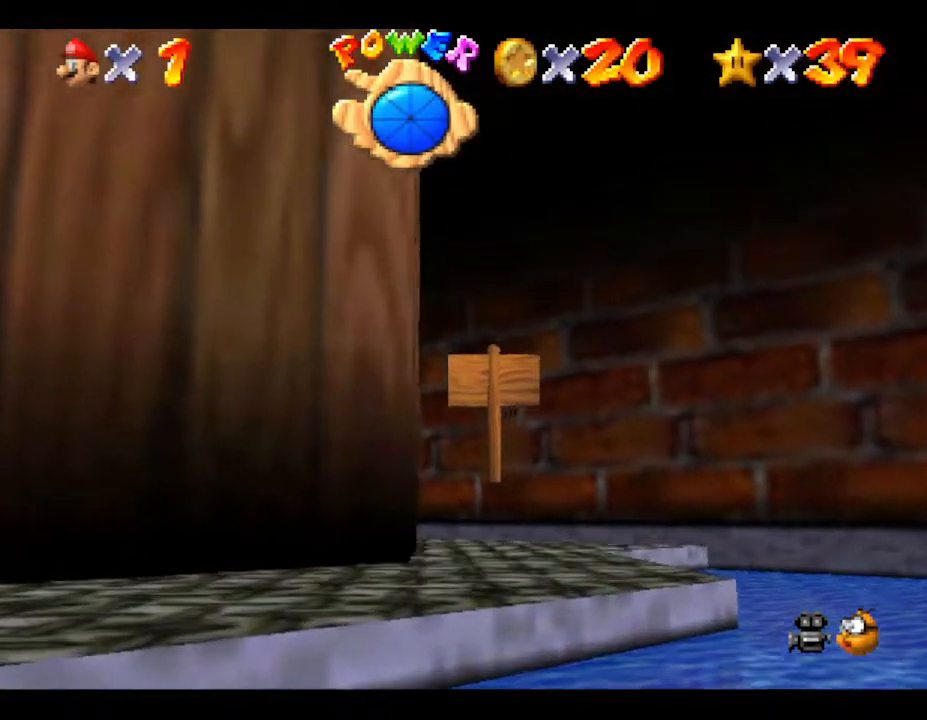
{"buttons": [], "left_stick": "up", "events": []}
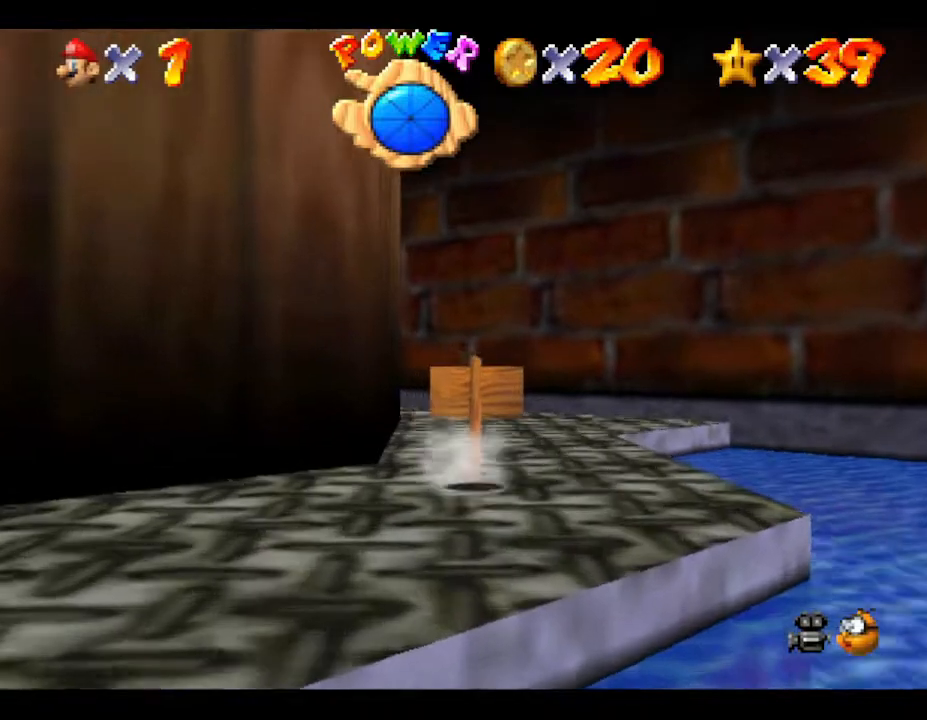
{"buttons": [], "left_stick": "up", "events": []}
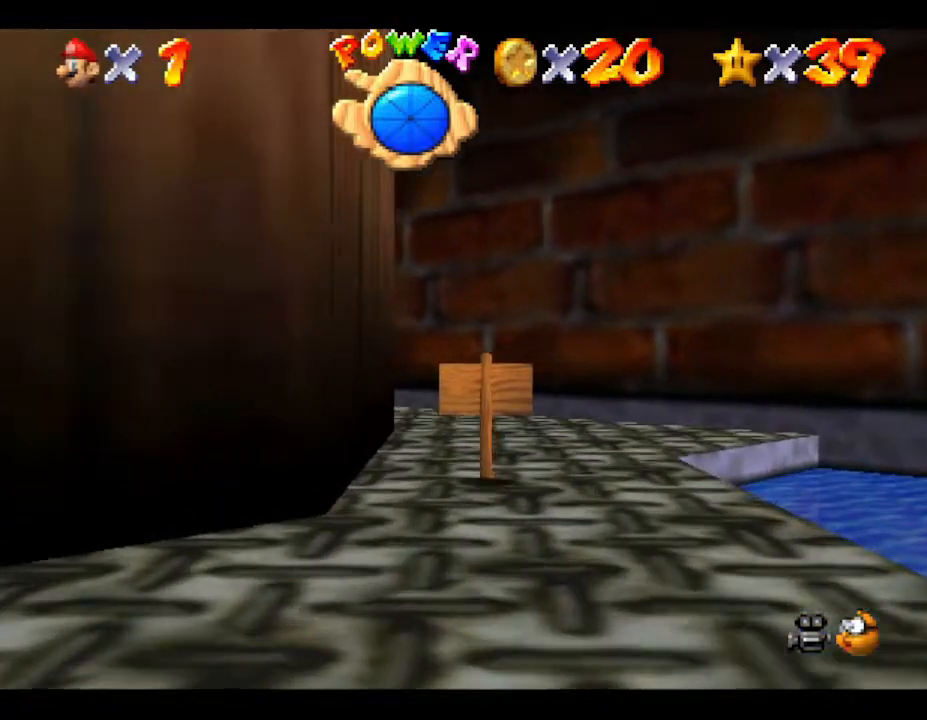
{"buttons": [], "left_stick": "up", "events": []}
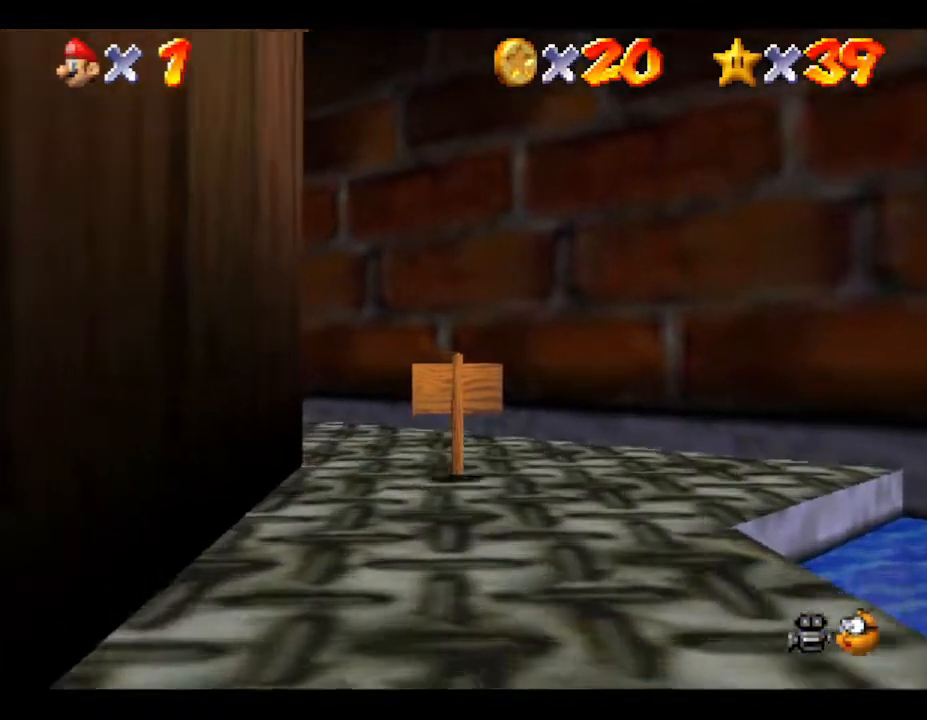
{"buttons": ["B"], "left_stick": "up-left", "events": [[183, "left_stick", "up-left"], [400, "B", "down"]]}
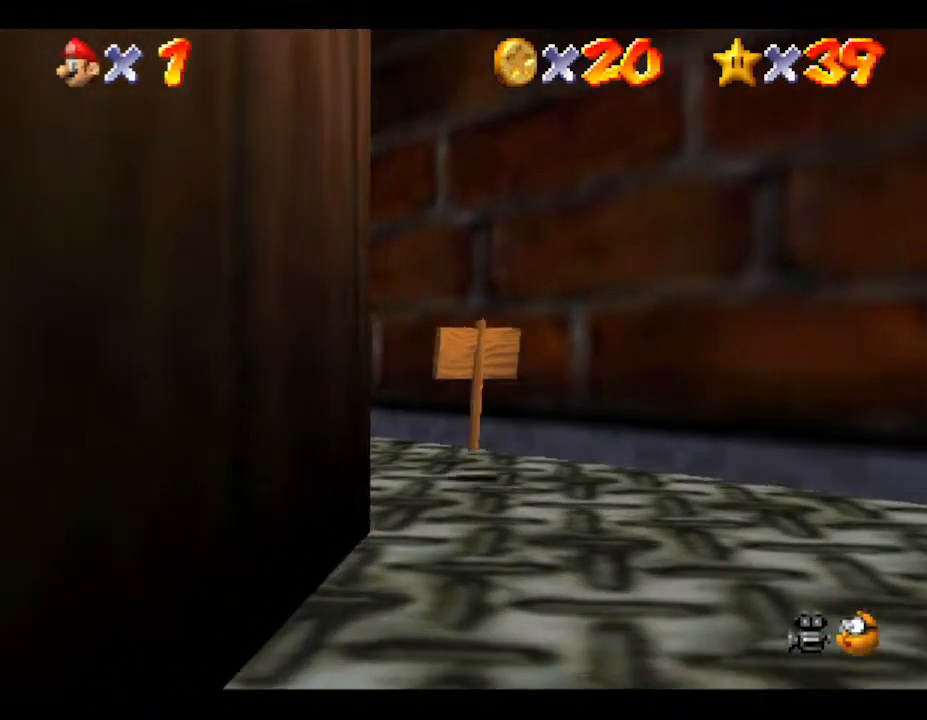
{"buttons": ["B"], "left_stick": "up-left", "events": [[67, "B", "up"], [450, "B", "down"]]}
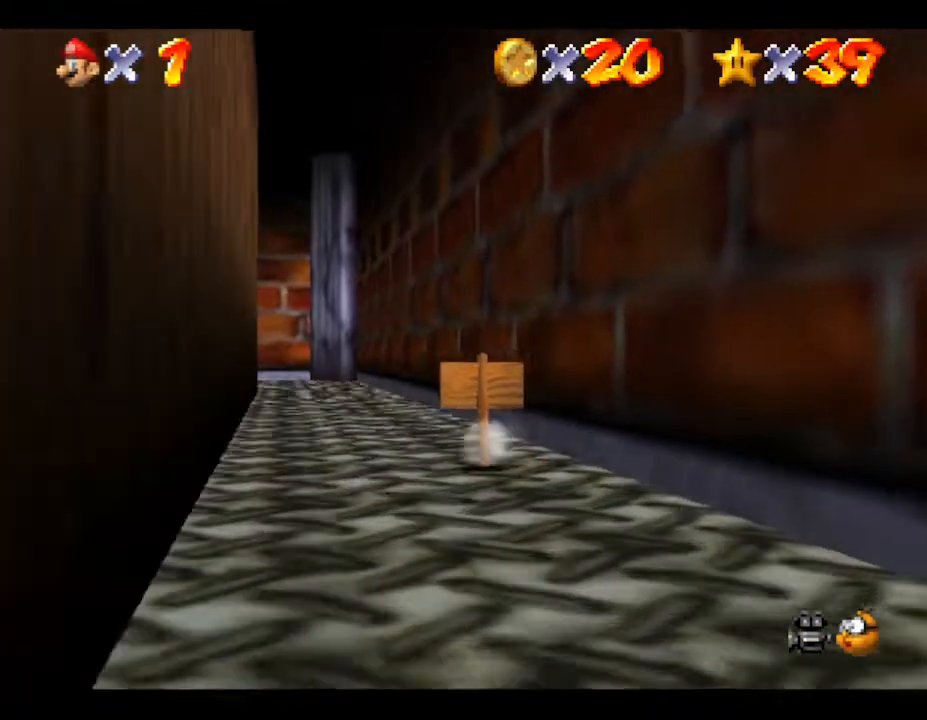
{"buttons": ["B"], "left_stick": "up", "events": [[100, "B", "up"], [350, "left_stick", "up"], [383, "B", "down"]]}
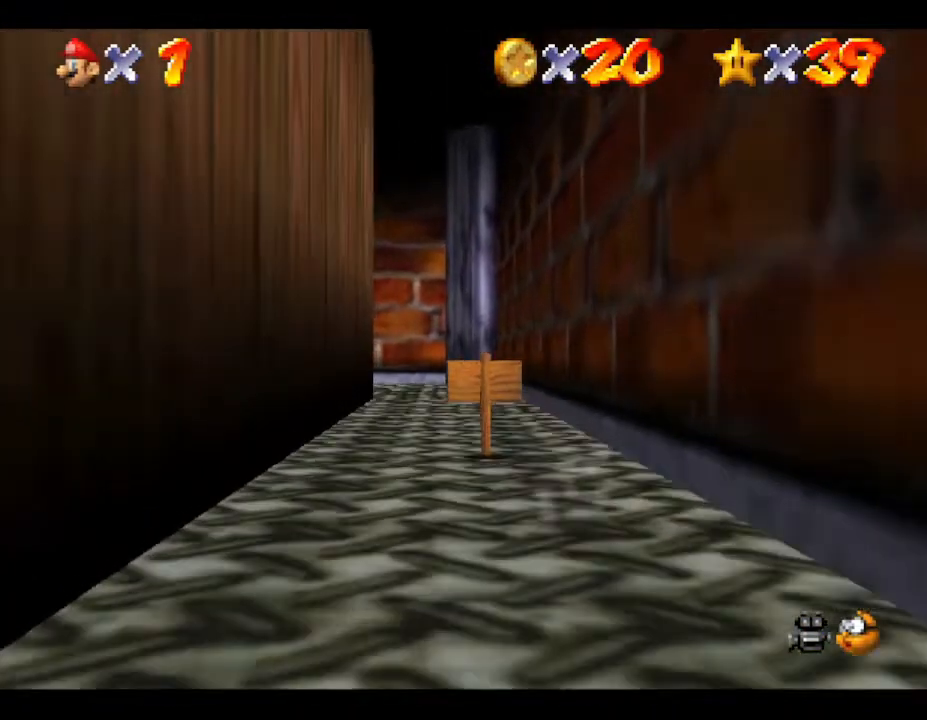
{"buttons": [], "left_stick": "up", "events": [[50, "B", "up"]]}
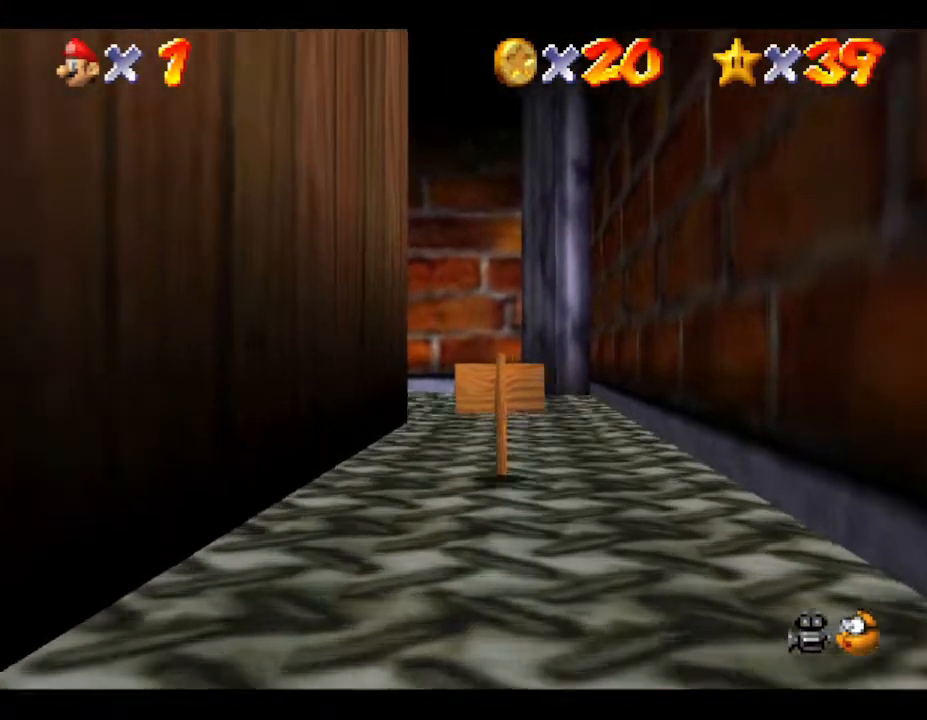
{"buttons": ["B"], "left_stick": "up", "events": [[217, "B", "down"]]}
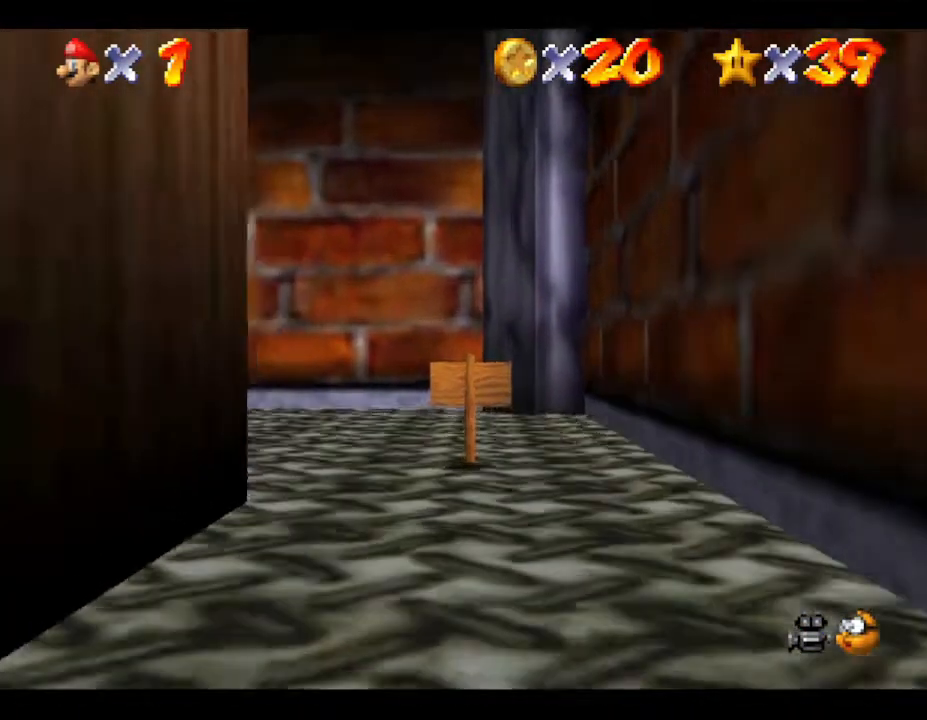
{"buttons": ["B"], "left_stick": "up-left", "events": [[33, "left_stick", "up-left"]]}
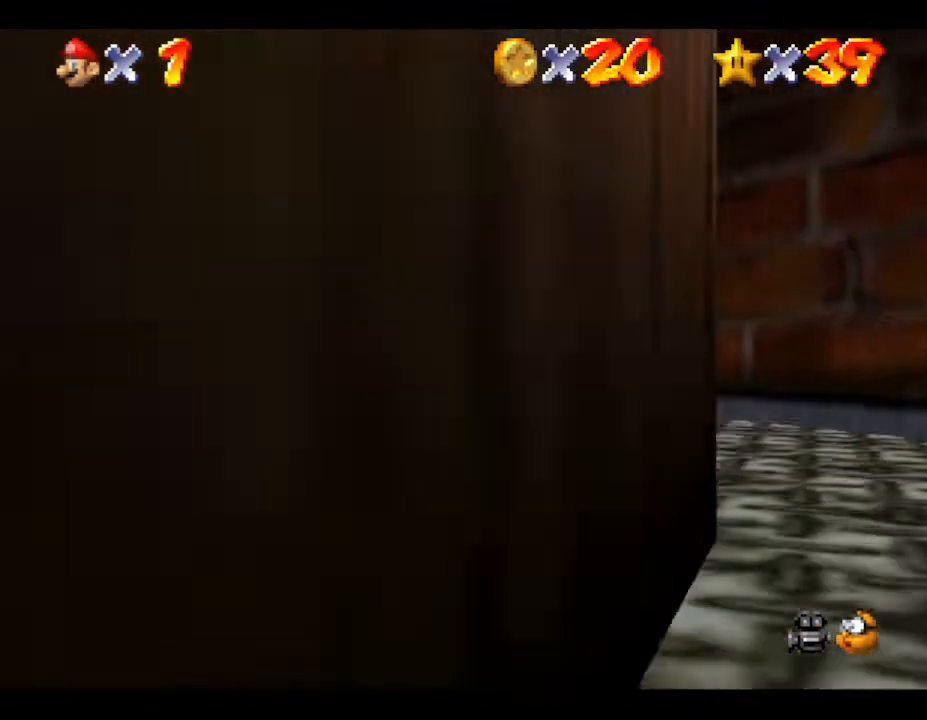
{"buttons": ["B"], "left_stick": "up", "events": [[250, "left_stick", "up"]]}
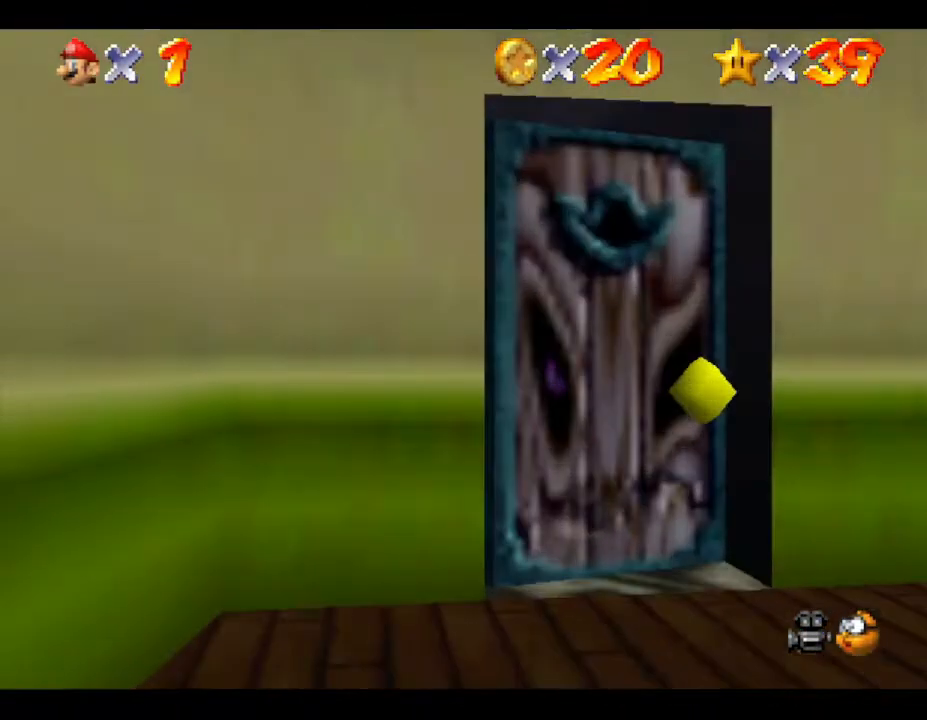
{"buttons": ["B"], "left_stick": "down-left", "events": [[267, "left_stick", "up-left"], [367, "left_stick", "left"], [467, "left_stick", "down-left"]]}
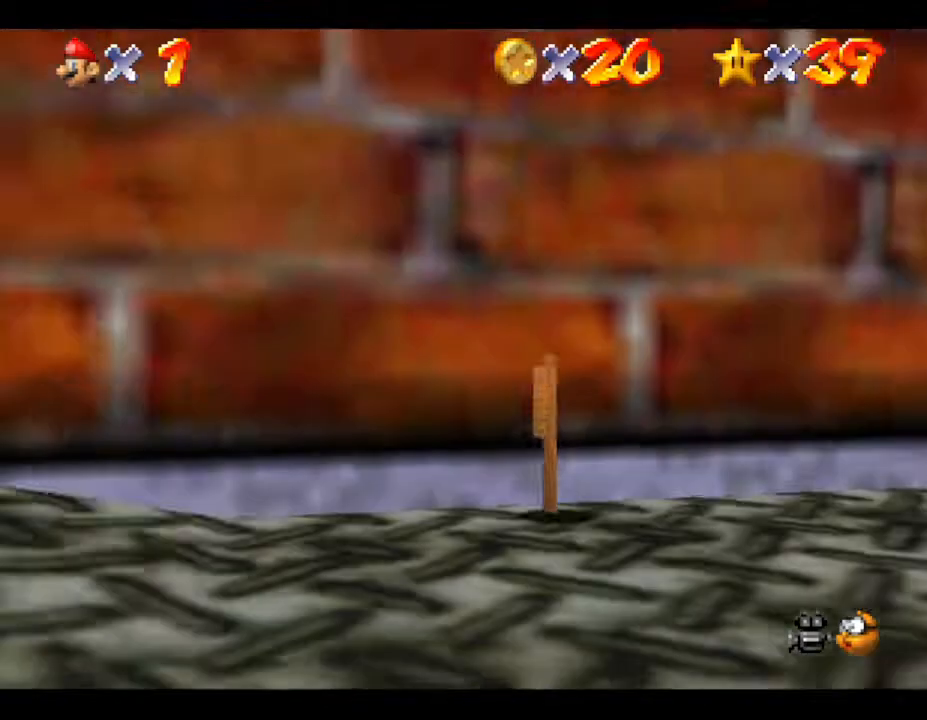
{"buttons": ["B"], "left_stick": "up-left", "events": [[400, "left_stick", "up-left"]]}
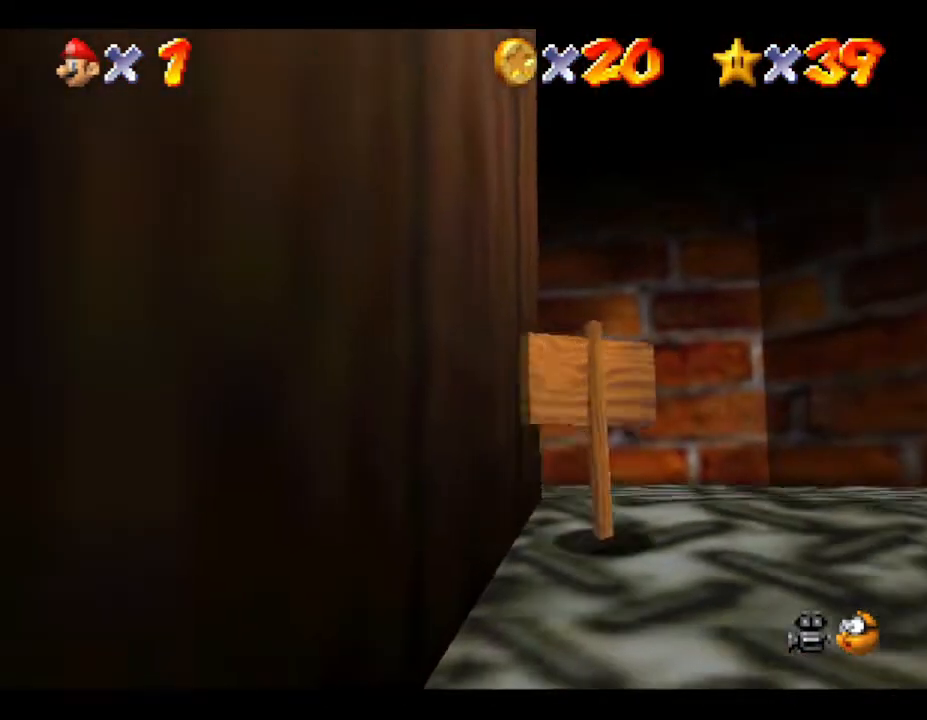
{"buttons": ["B"], "left_stick": "up-left", "events": [[17, "left_stick", "up"], [383, "left_stick", "up-left"]]}
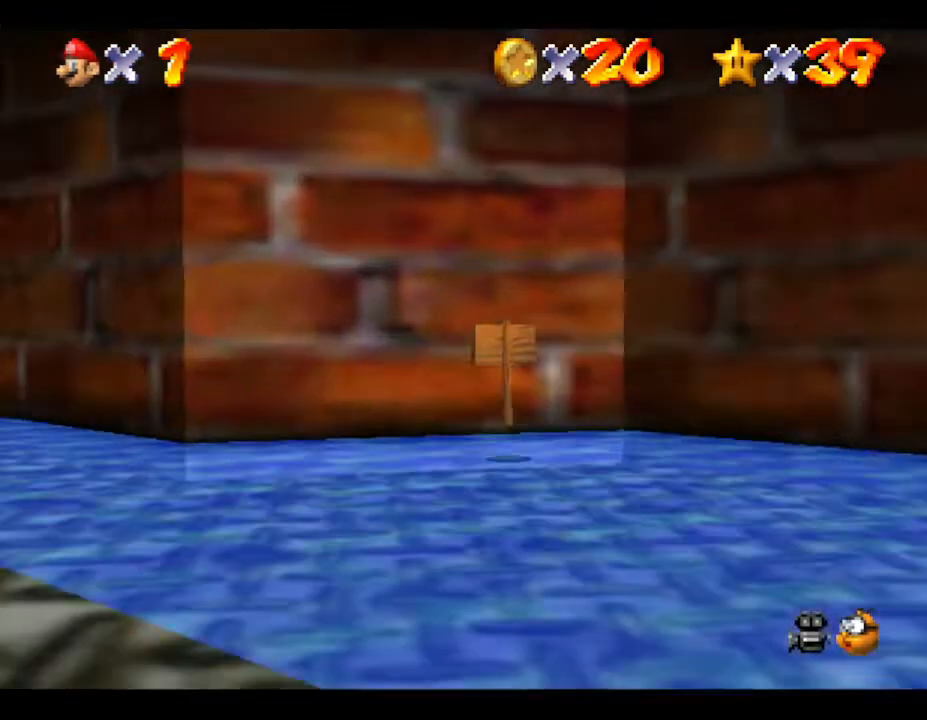
{"buttons": ["B"], "left_stick": "up-right", "events": [[450, "left_stick", "up-right"]]}
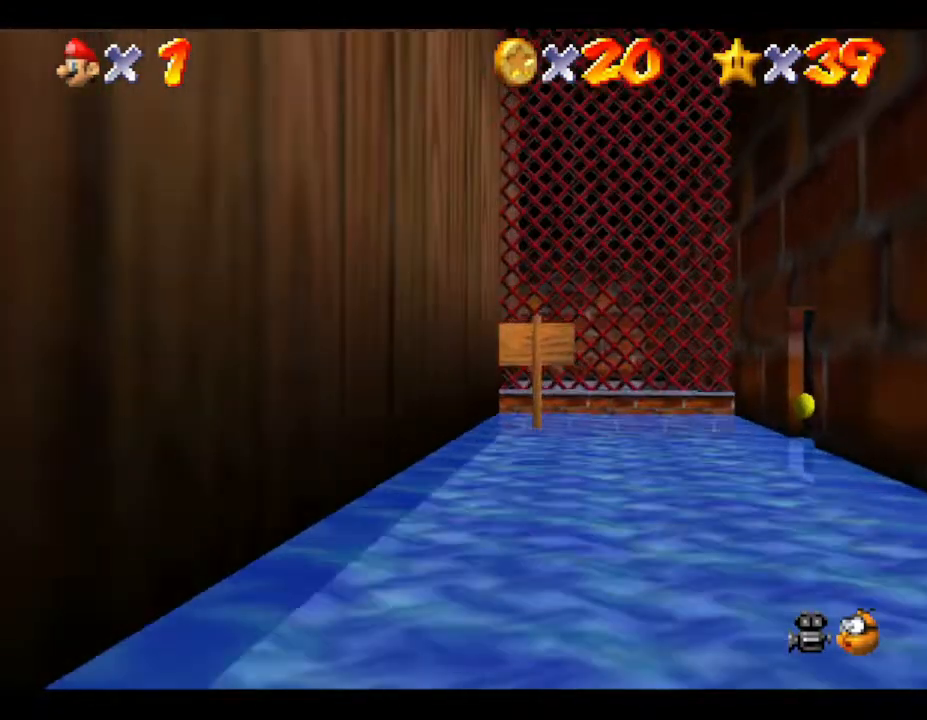
{"buttons": [], "left_stick": "up-right", "events": [[83, "left_stick", "right"], [267, "B", "up"], [367, "left_stick", "up-right"]]}
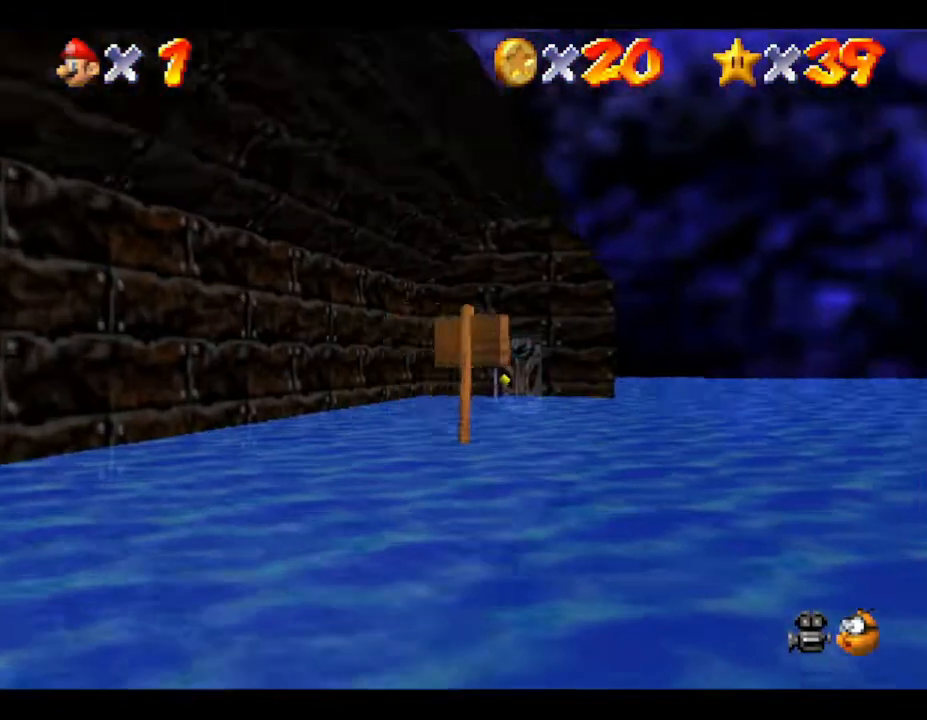
{"buttons": ["B"], "left_stick": "up", "events": [[17, "B", "down"], [17, "left_stick", "up"]]}
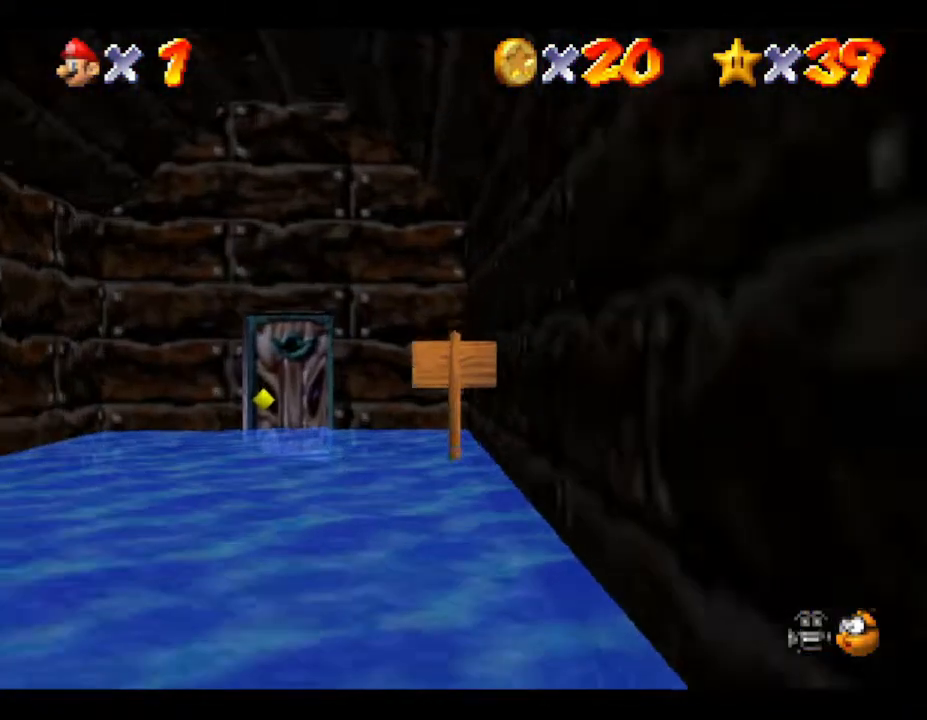
{"buttons": ["B"], "left_stick": "up-left", "events": [[167, "left_stick", "up-right"], [283, "left_stick", "up"], [417, "left_stick", "up-left"]]}